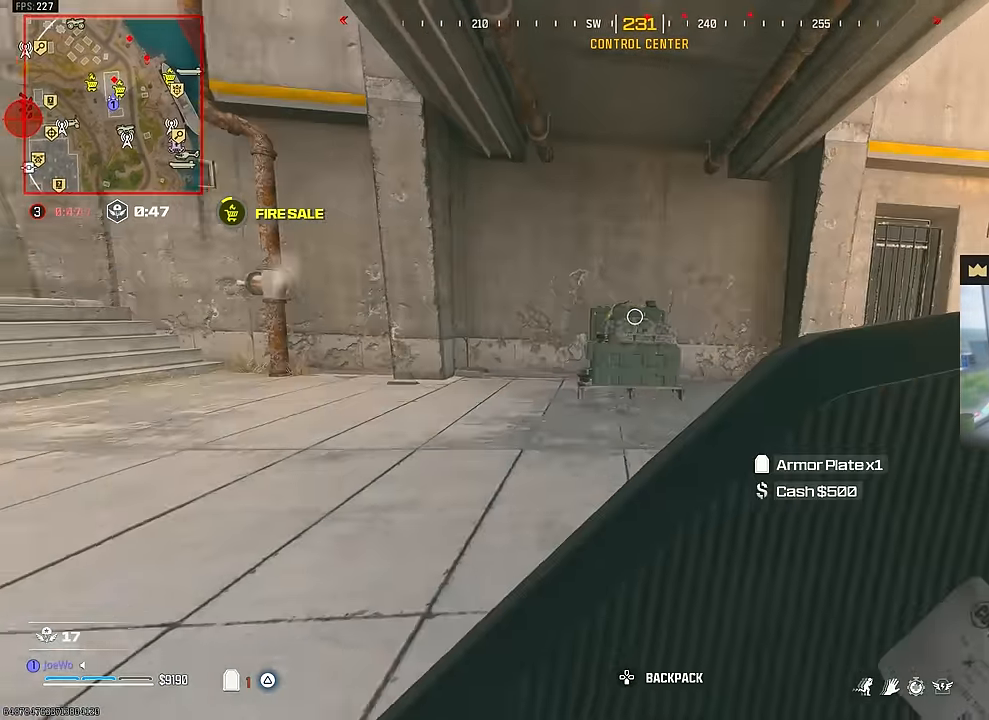
Gameplay with a controller (PlayStation layout); each line is a JSON object with the inputs held at the frame after it (dt_ms = milliseconds from this image to that frame). "events" lists button and stick changes between this image and that frame as [ms after this image, input, new state], when the widget could be followed in between. Not read: CROSS L2 L3 R2 R3.
{"dt_ms": 500, "buttons": [], "left_stick": "up-right", "right_stick": "right", "events": [[83, "CIRCLE", "down"], [367, "CIRCLE", "up"], [500, "left_stick", "up-right"], [500, "right_stick", "right"]]}
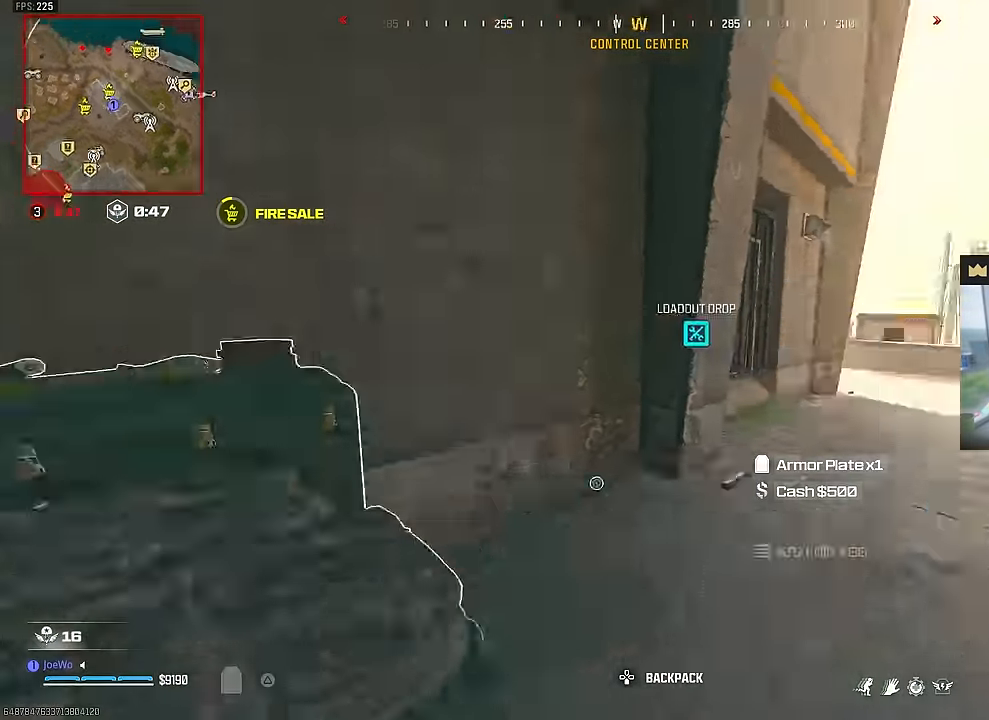
{"dt_ms": 500, "buttons": [], "left_stick": "up-right", "right_stick": "right", "events": [[33, "SQUARE", "down"], [166, "SQUARE", "up"]]}
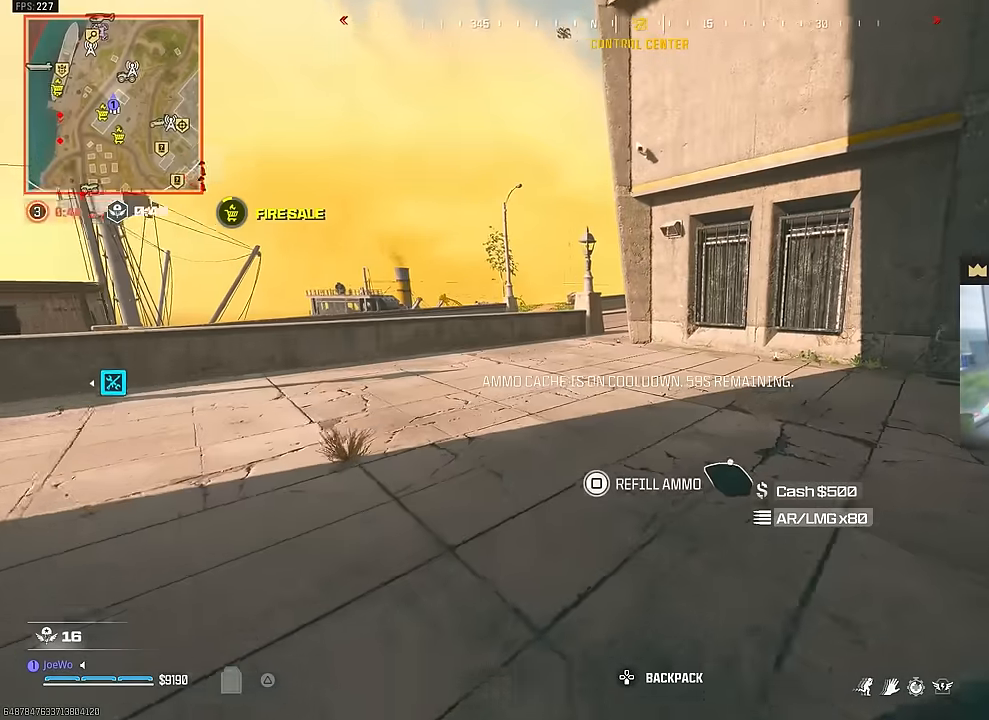
{"dt_ms": 500, "buttons": [], "left_stick": "up", "right_stick": "center", "events": [[116, "SQUARE", "down"], [133, "right_stick", "left"], [166, "SQUARE", "up"], [166, "left_stick", "up"], [400, "right_stick", "center"]]}
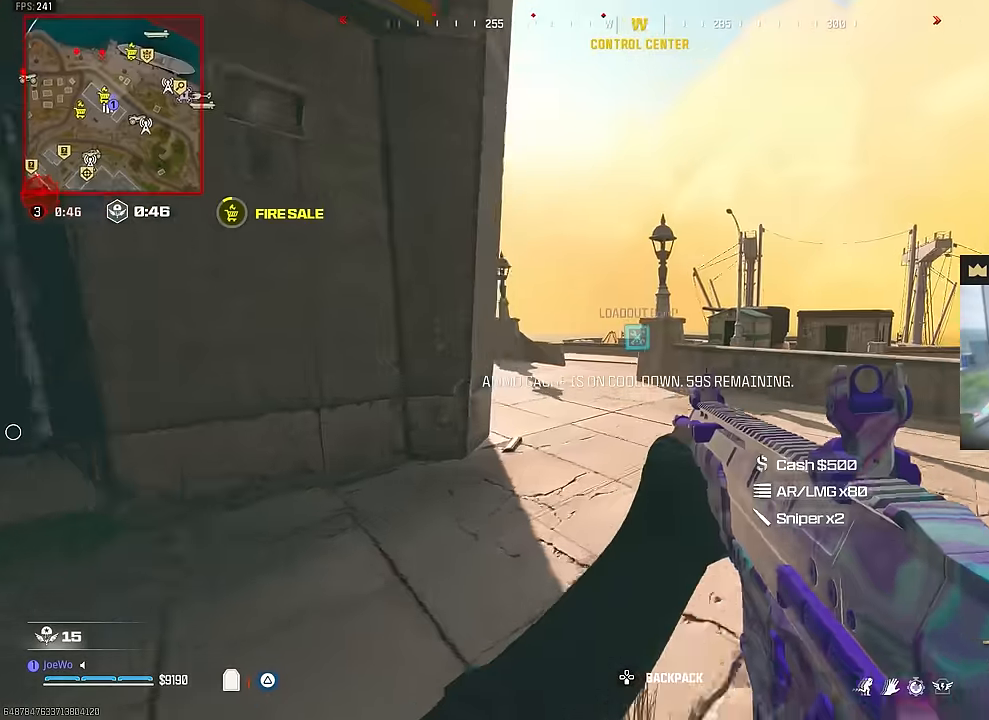
{"dt_ms": 500, "buttons": ["CIRCLE"], "left_stick": "up", "right_stick": "center", "events": [[66, "right_stick", "left"], [183, "CIRCLE", "down"], [216, "right_stick", "center"]]}
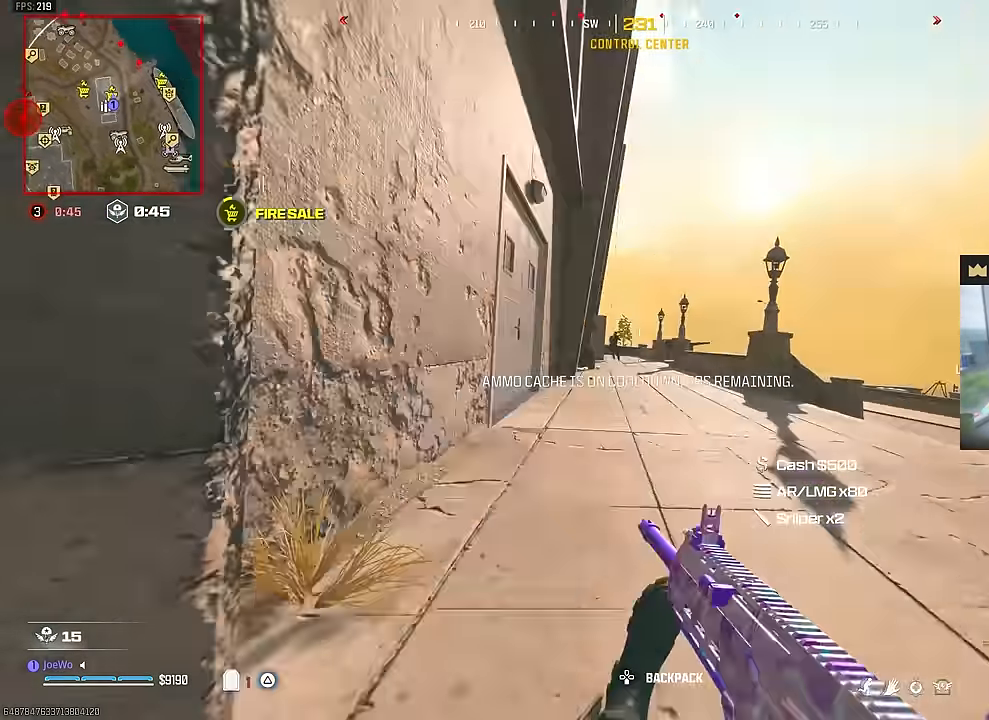
{"dt_ms": 1000, "buttons": [], "left_stick": "down-left", "right_stick": "down"}
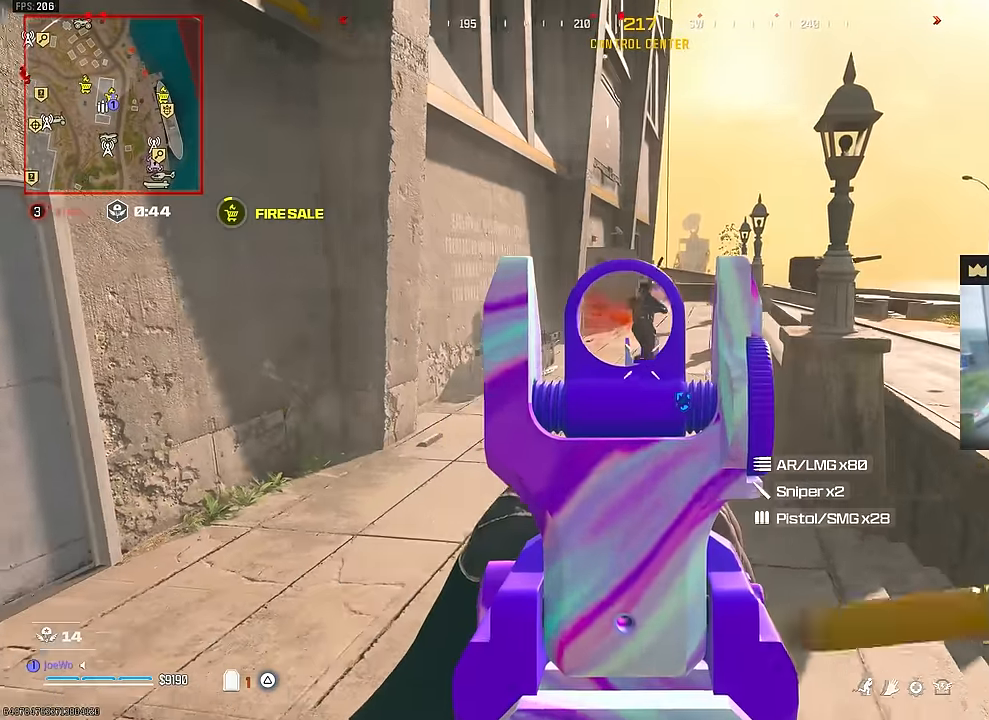
{"dt_ms": 1000, "buttons": [], "left_stick": "down-right", "right_stick": "right"}
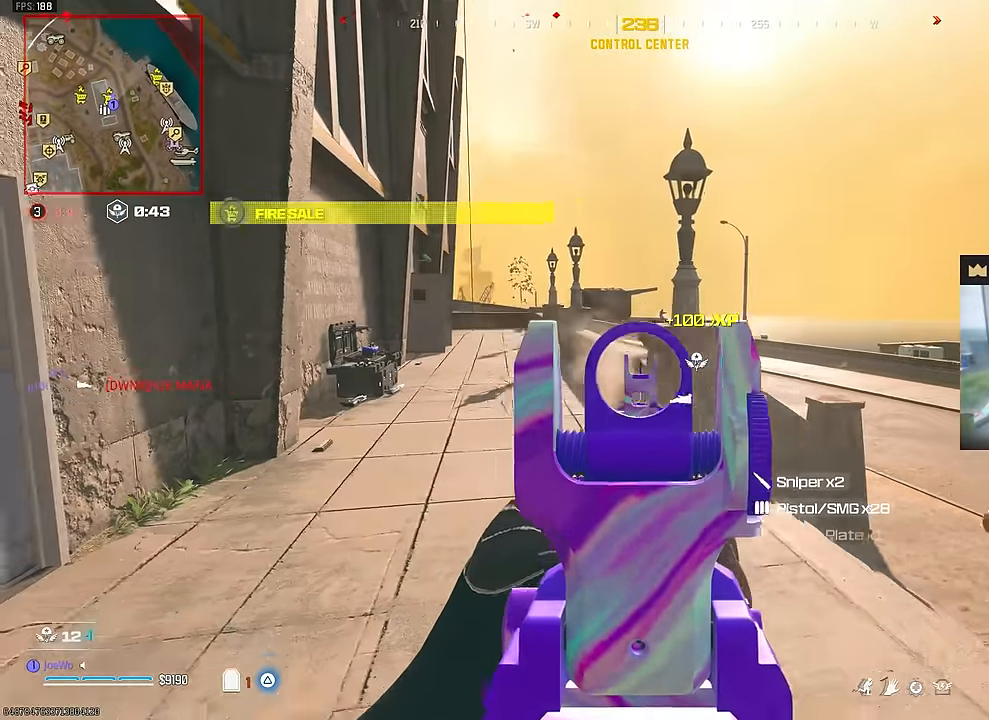
{"dt_ms": 500, "buttons": [], "left_stick": "down-left", "right_stick": "left", "events": [[16, "right_stick", "up-right"], [33, "left_stick", "down"], [150, "right_stick", "center"], [350, "right_stick", "left"], [433, "SQUARE", "down"], [450, "left_stick", "down-left"], [500, "SQUARE", "up"]]}
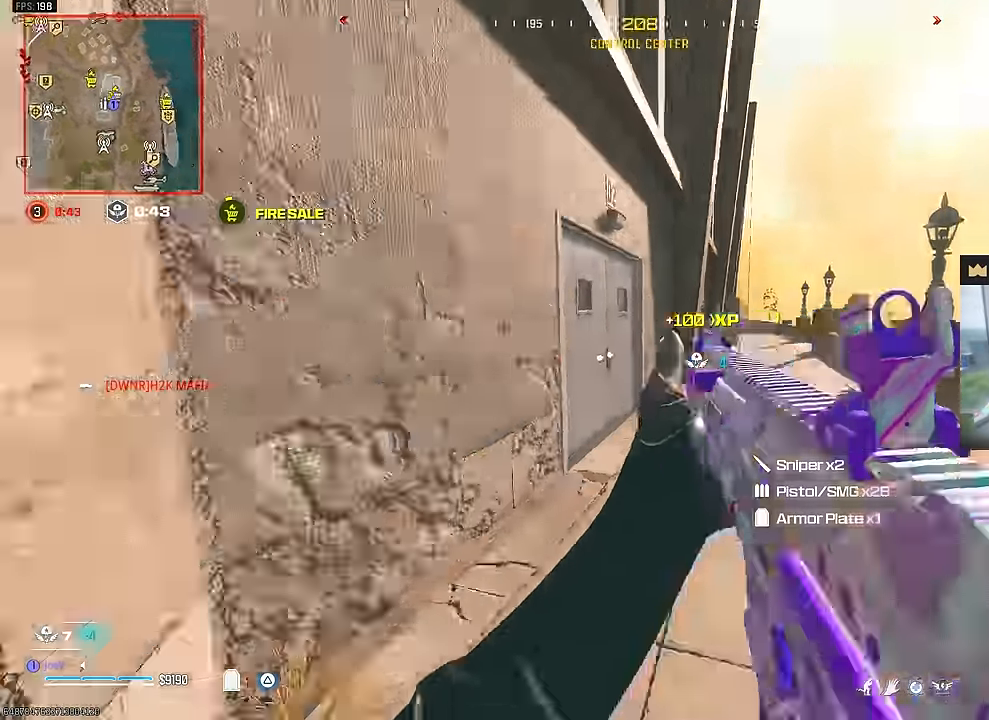
{"dt_ms": 500, "buttons": ["CIRCLE"], "left_stick": "up-right", "right_stick": "right", "events": [[83, "left_stick", "up-left"], [216, "left_stick", "up"], [216, "right_stick", "center"], [266, "right_stick", "right"], [483, "left_stick", "up-right"], [500, "CIRCLE", "down"]]}
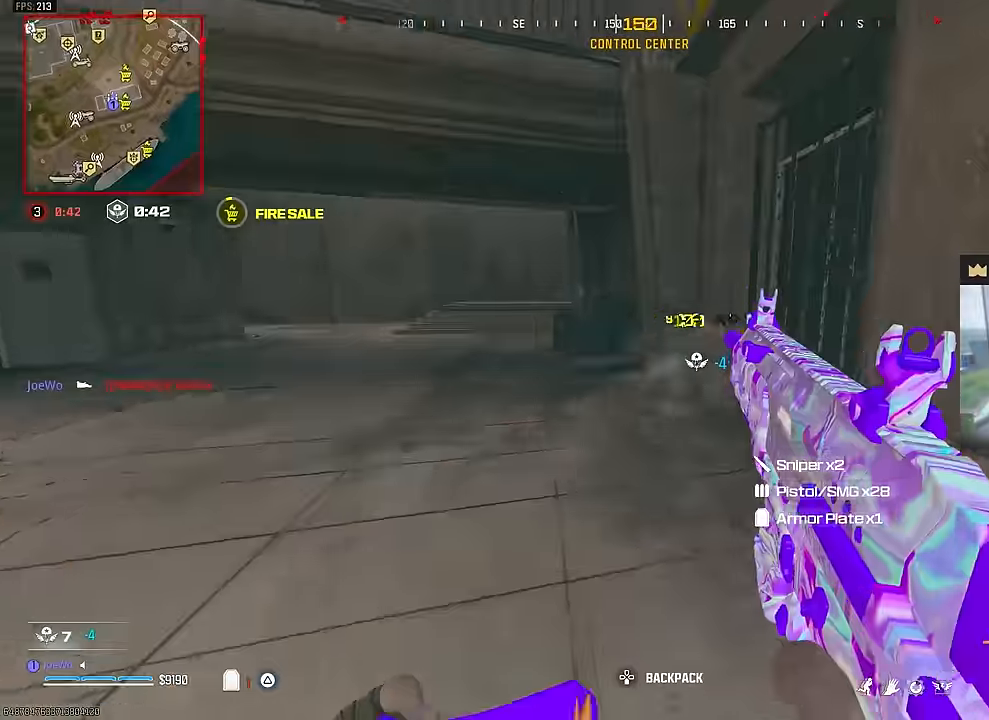
{"dt_ms": 500, "buttons": [], "left_stick": "down", "right_stick": "center", "events": [[66, "right_stick", "left"], [216, "CIRCLE", "up"], [250, "left_stick", "down-right"], [350, "left_stick", "down"], [450, "right_stick", "center"]]}